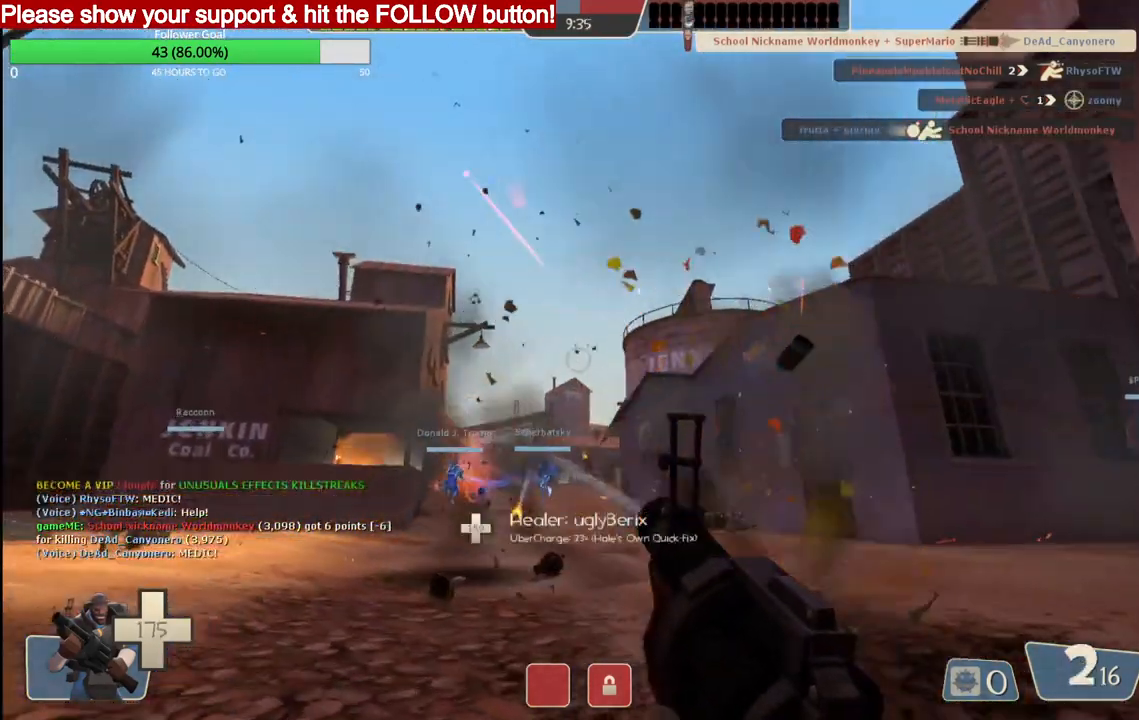
Gameplay with a controller (PlayStation layout); each line is a JSON object with the inputs held at the frame after it. "events" lists button and stick changes between this image and that frame as [ms after this image, input, new state], when the widget could be followed in between.
{"buttons": ["R2"], "left_stick": "up-right", "right_stick": "center", "events": [[267, "left_stick", "up"], [433, "left_stick", "up-right"]]}
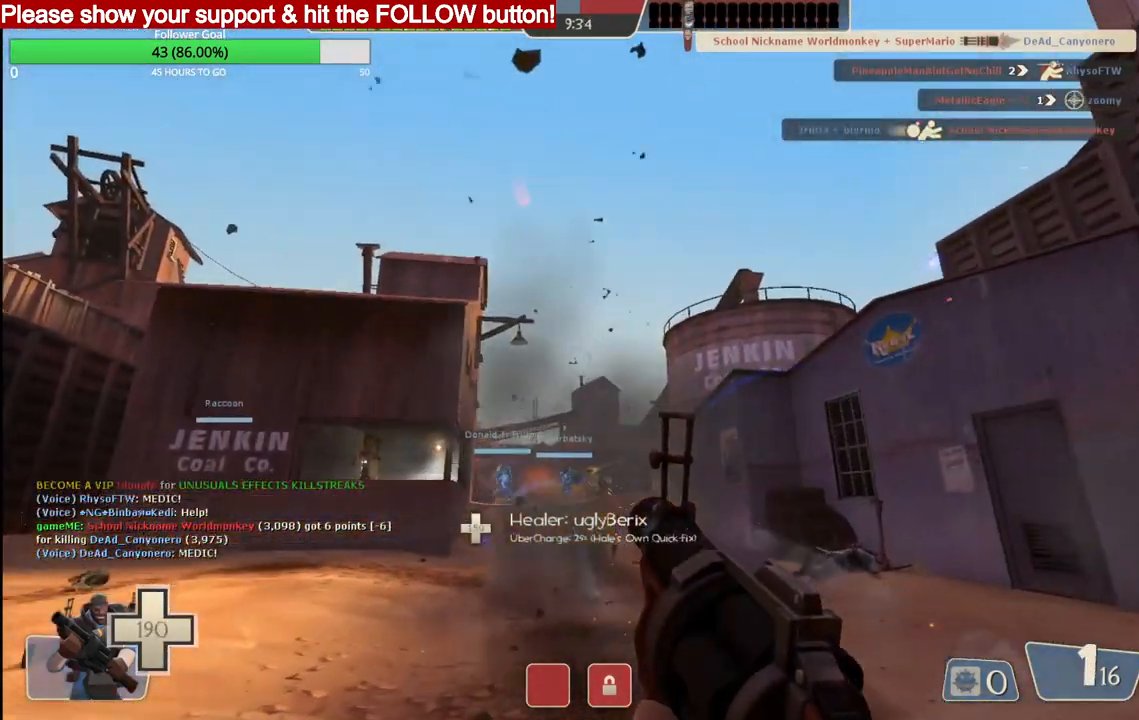
{"buttons": ["R2"], "left_stick": "up", "right_stick": "center", "events": [[467, "left_stick", "up"]]}
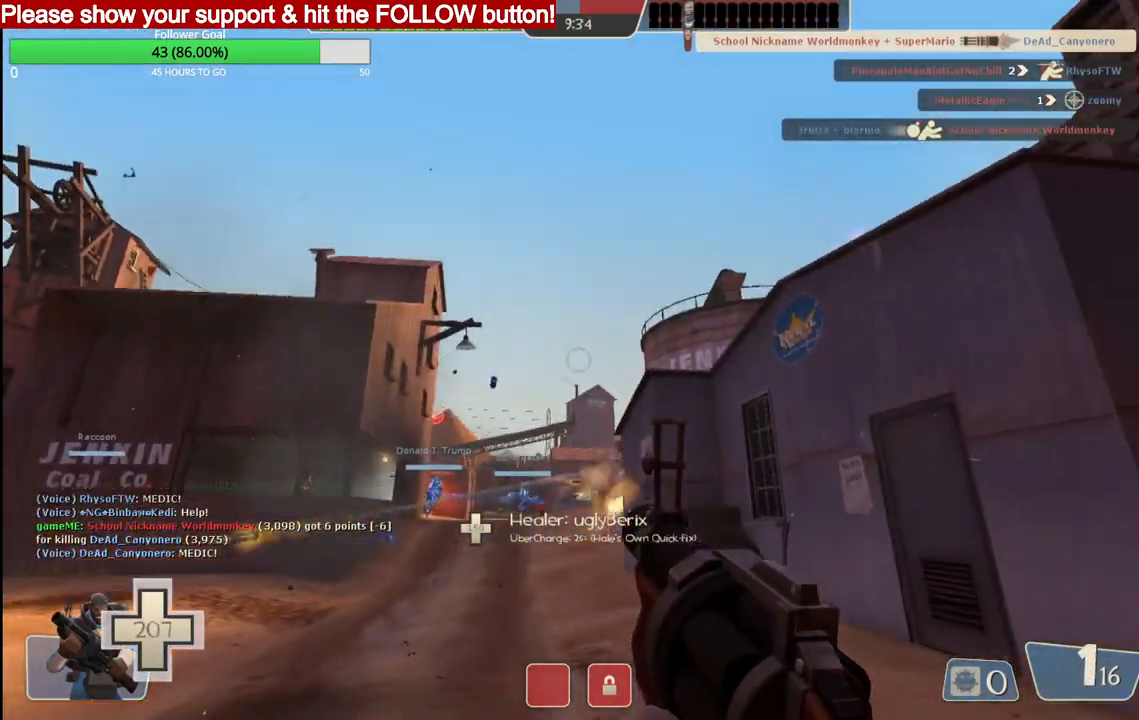
{"buttons": ["R2"], "left_stick": "up-left", "right_stick": "center", "events": [[333, "left_stick", "up-left"]]}
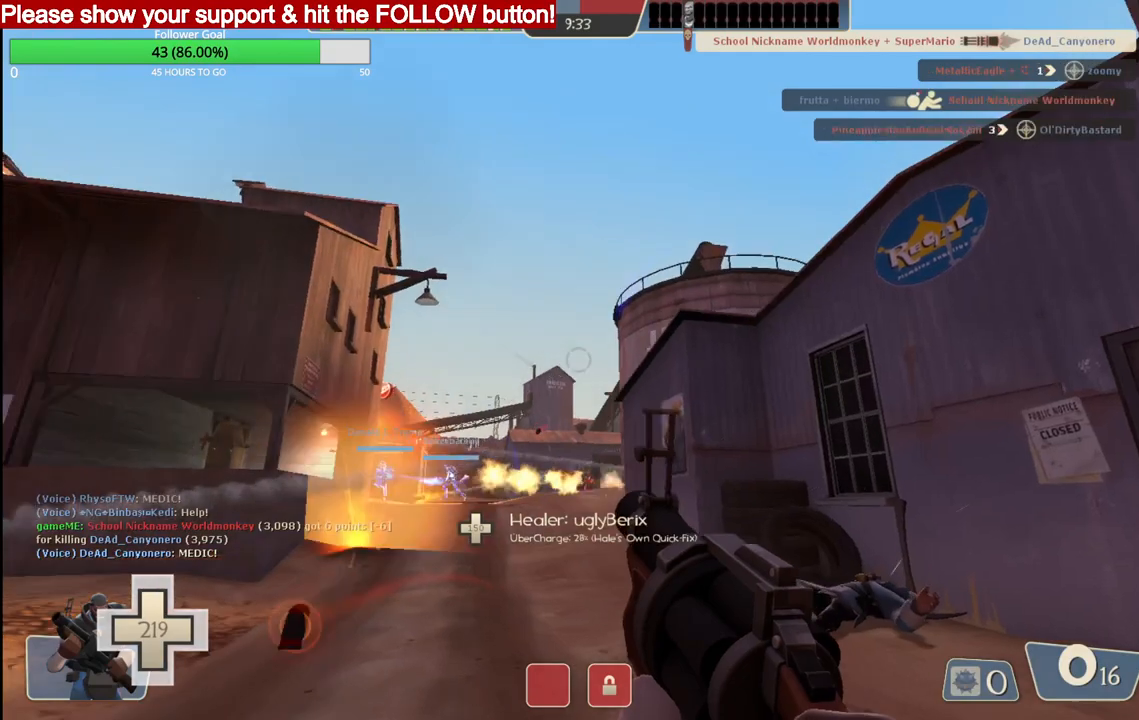
{"buttons": ["L1"], "left_stick": "up", "right_stick": "center", "events": [[317, "left_stick", "up"], [500, "L1", "down"], [500, "R2", "up"]]}
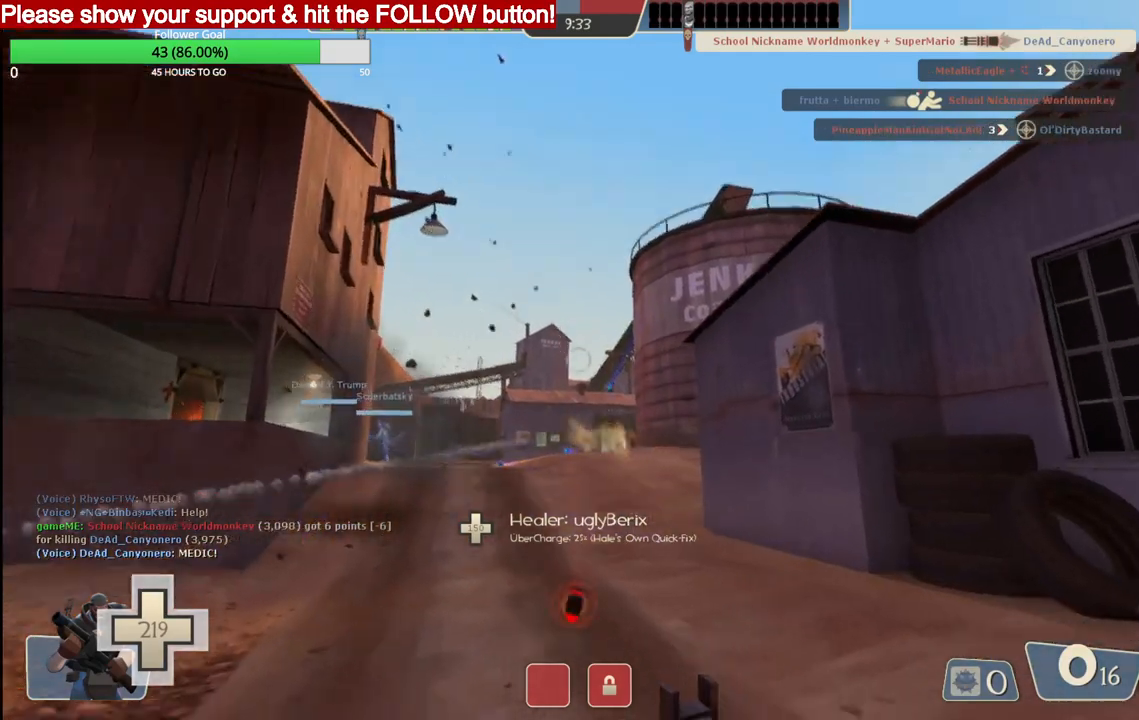
{"buttons": [], "left_stick": "up", "right_stick": "center", "events": [[133, "L1", "up"]]}
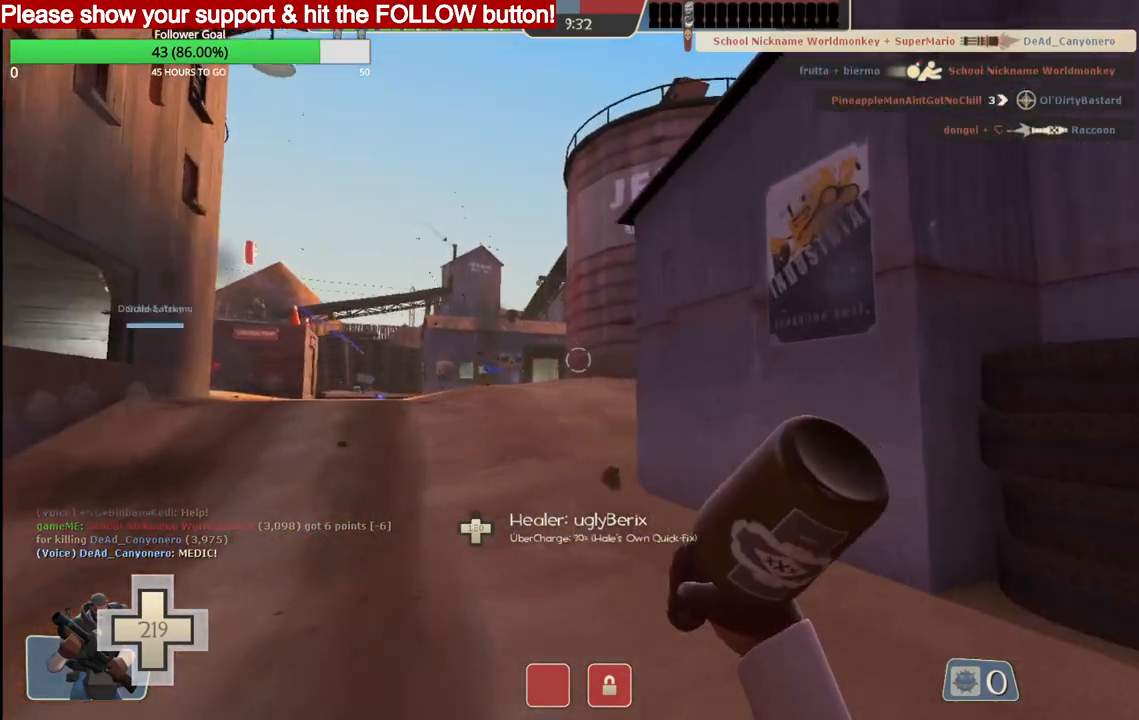
{"buttons": [], "left_stick": "up", "right_stick": "center", "events": [[167, "L1", "down"], [300, "L1", "up"]]}
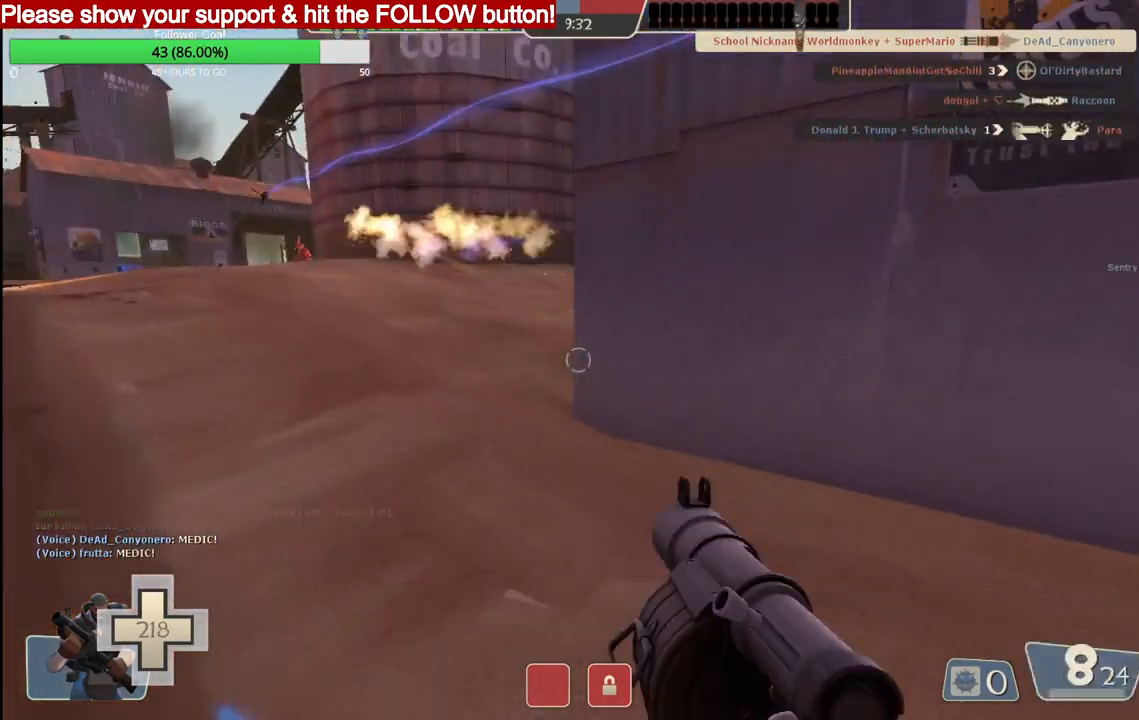
{"buttons": ["R2"], "left_stick": "up", "right_stick": "center", "events": [[400, "R2", "down"]]}
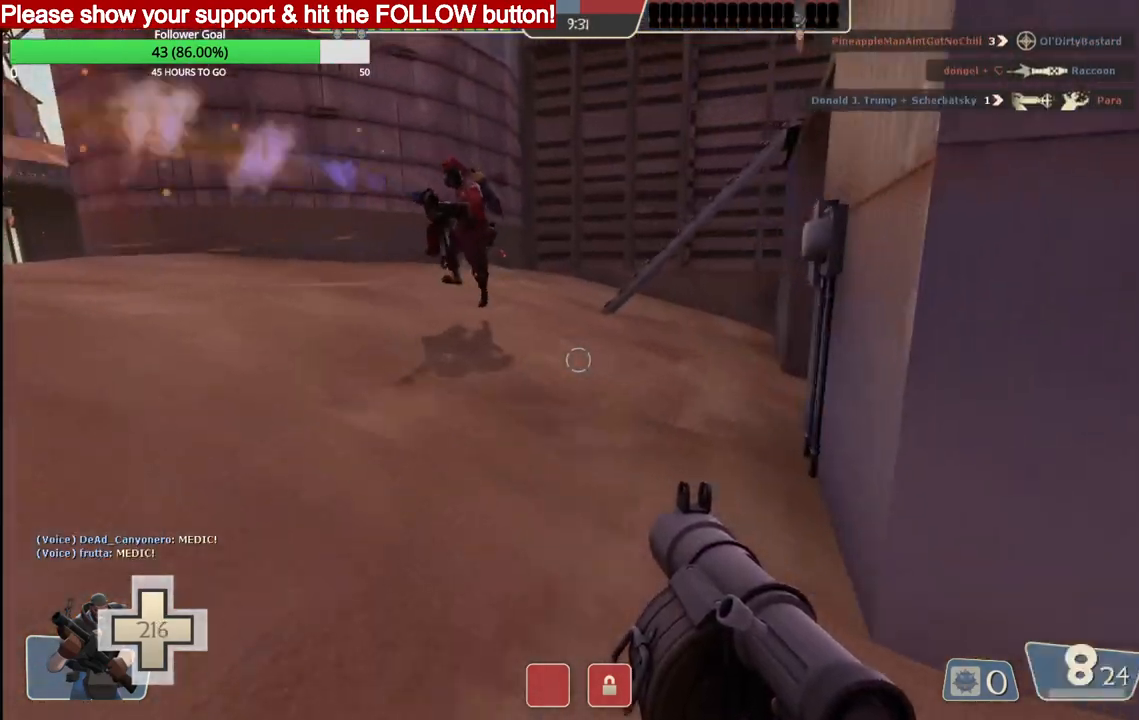
{"buttons": ["R2"], "left_stick": "down-right", "right_stick": "center", "events": [[333, "left_stick", "right"], [350, "R2", "up"], [367, "L2", "down"], [383, "R2", "down"], [417, "left_stick", "down-right"], [500, "L2", "up"]]}
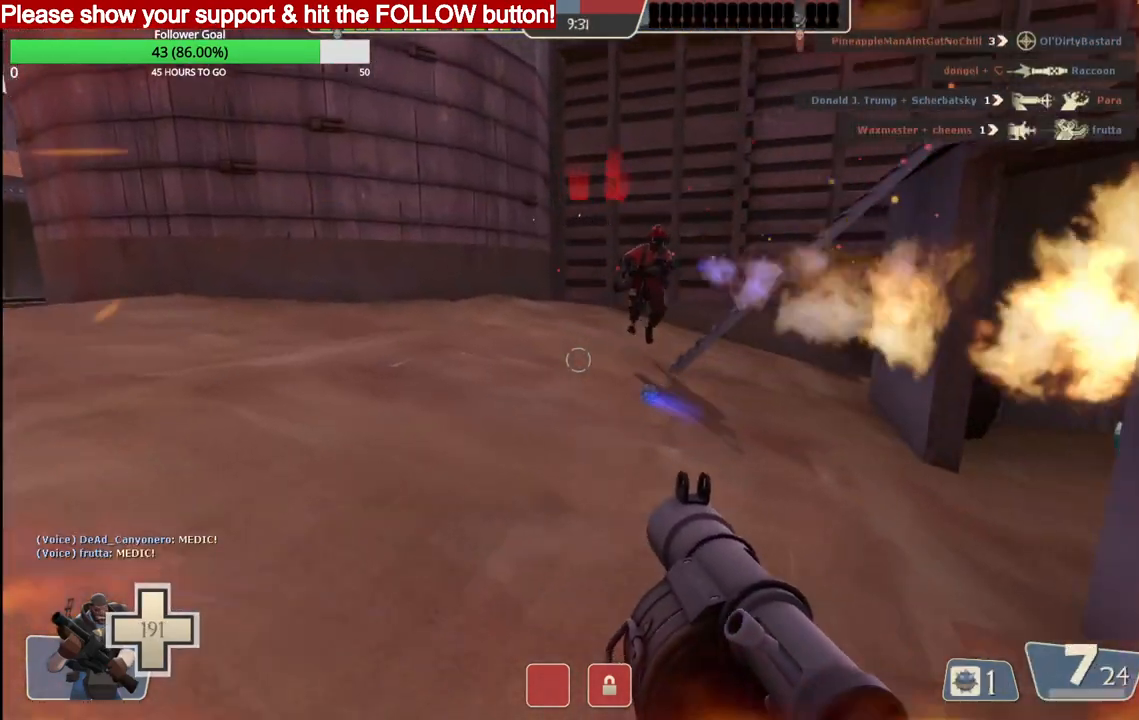
{"buttons": ["L2", "R2"], "left_stick": "down-right", "right_stick": "center", "events": [[50, "L2", "down"], [183, "L2", "up"], [217, "L2", "down"], [350, "L2", "up"], [350, "R2", "up"], [383, "R2", "down"], [400, "L2", "down"]]}
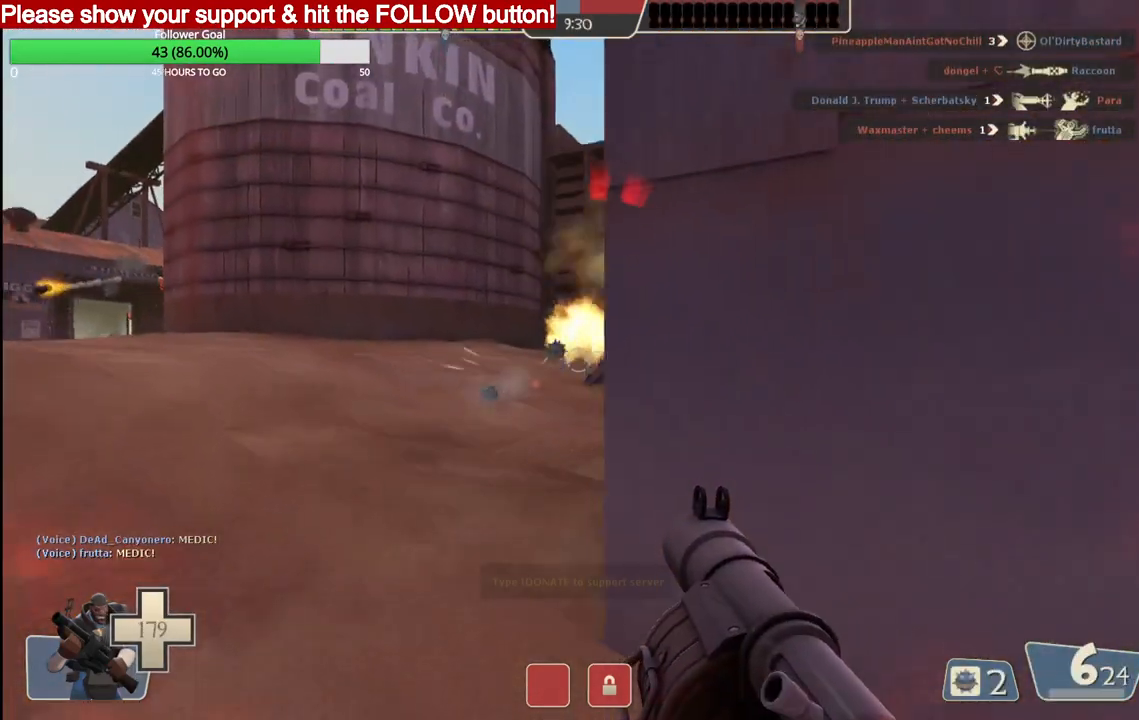
{"buttons": ["L2"], "left_stick": "down-right", "right_stick": "center", "events": [[17, "L2", "up"], [150, "L2", "down"], [200, "R2", "up"], [317, "L2", "up"], [350, "SQUARE", "down"], [417, "L2", "down"], [467, "SQUARE", "up"]]}
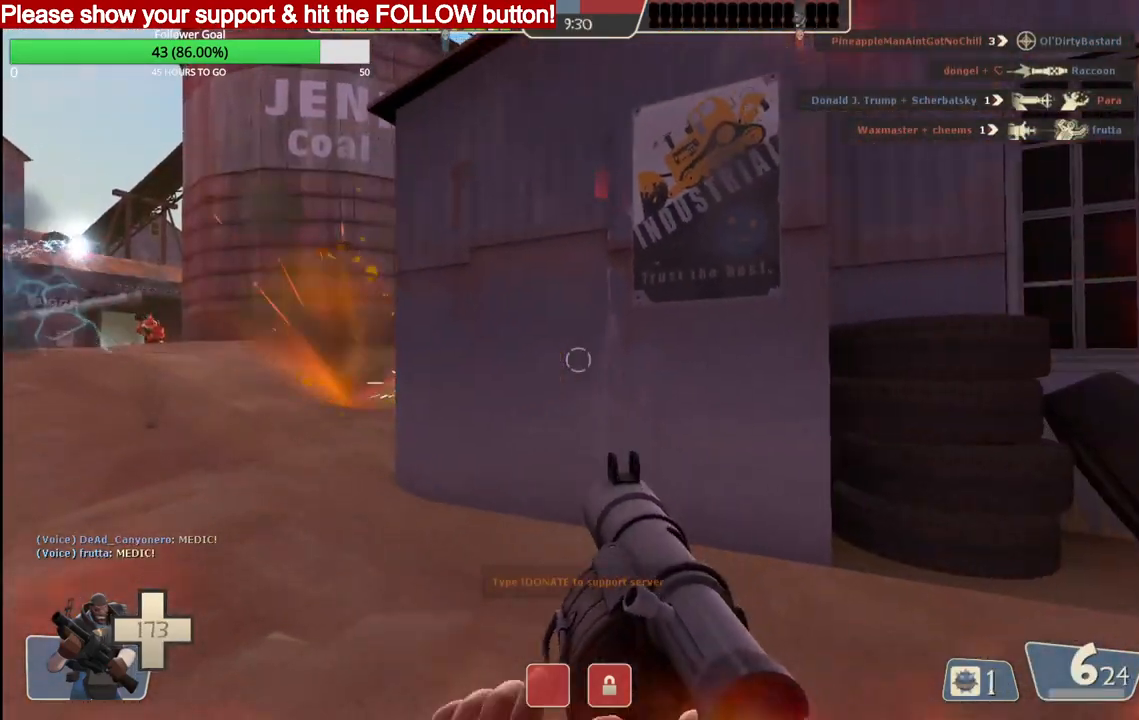
{"buttons": [], "left_stick": "down-right", "right_stick": "center", "events": [[17, "SQUARE", "down"], [100, "SQUARE", "up"], [367, "right_stick", "up-right"], [483, "L2", "up"], [500, "right_stick", "center"]]}
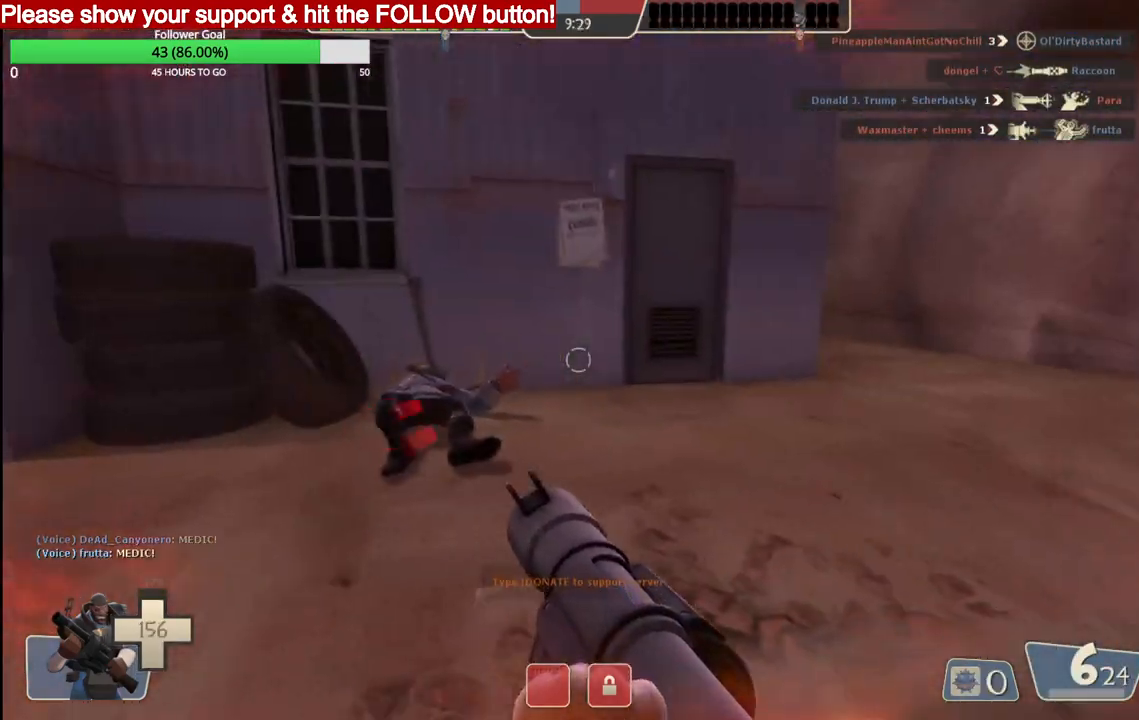
{"buttons": [], "left_stick": "up-right", "right_stick": "center", "events": [[50, "L2", "down"], [100, "left_stick", "right"], [250, "L2", "up"], [283, "L2", "down"], [417, "left_stick", "up-right"], [433, "L2", "up"]]}
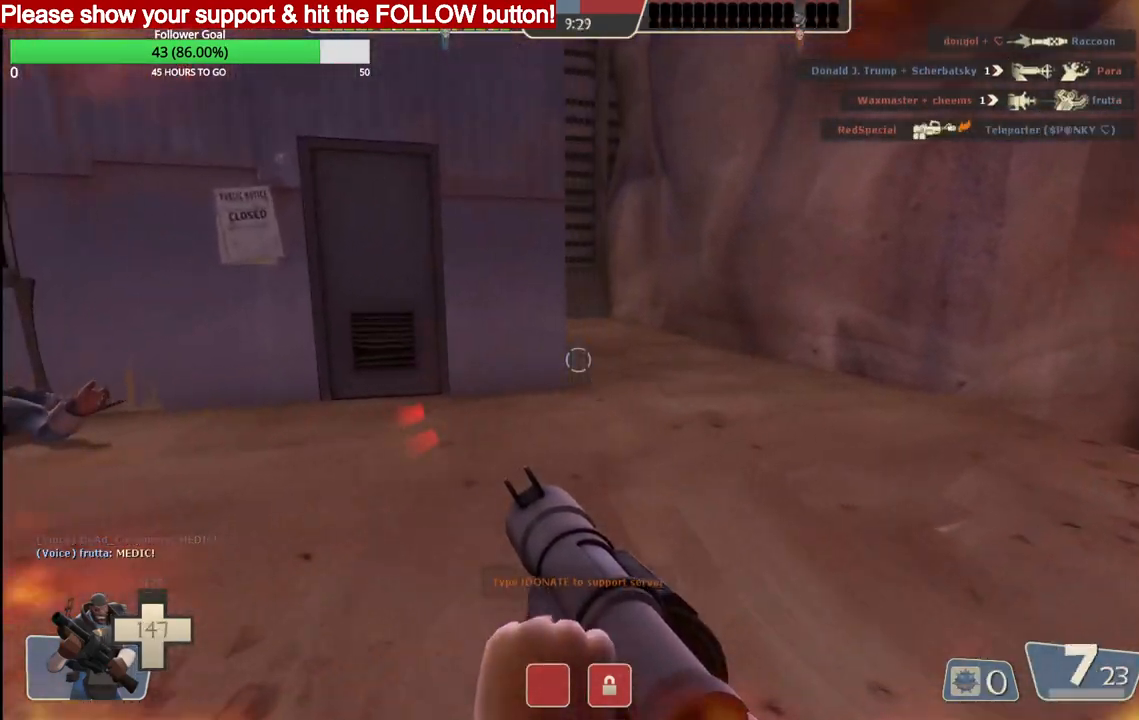
{"buttons": ["R2"], "left_stick": "up-right", "right_stick": "center", "events": [[150, "R2", "down"], [267, "R2", "up"], [333, "R2", "down"], [433, "R2", "up"], [500, "R2", "down"]]}
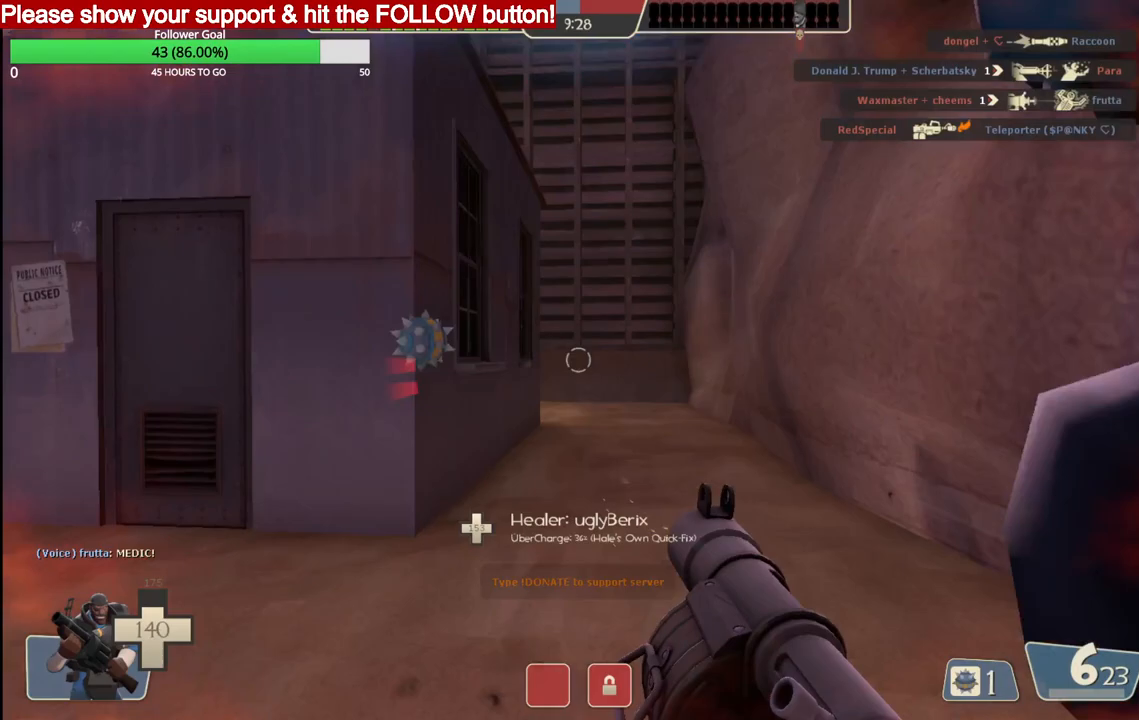
{"buttons": ["R2"], "left_stick": "up", "right_stick": "center", "events": [[33, "left_stick", "up"], [83, "R2", "up"], [167, "R2", "down"], [233, "R2", "up"], [300, "R2", "down"], [400, "R2", "up"], [433, "R2", "down"]]}
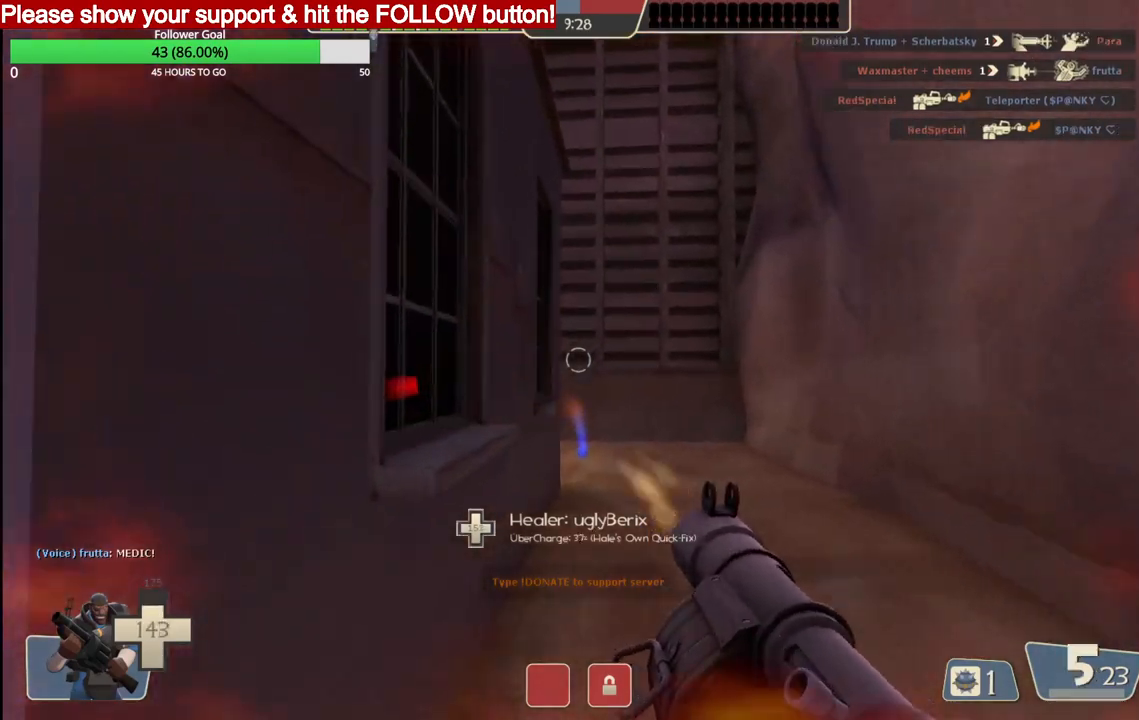
{"buttons": ["SQUARE"], "left_stick": "up-right", "right_stick": "center", "events": [[50, "R2", "up"], [117, "left_stick", "up-right"], [333, "SQUARE", "down"], [400, "SQUARE", "up"], [467, "SQUARE", "down"]]}
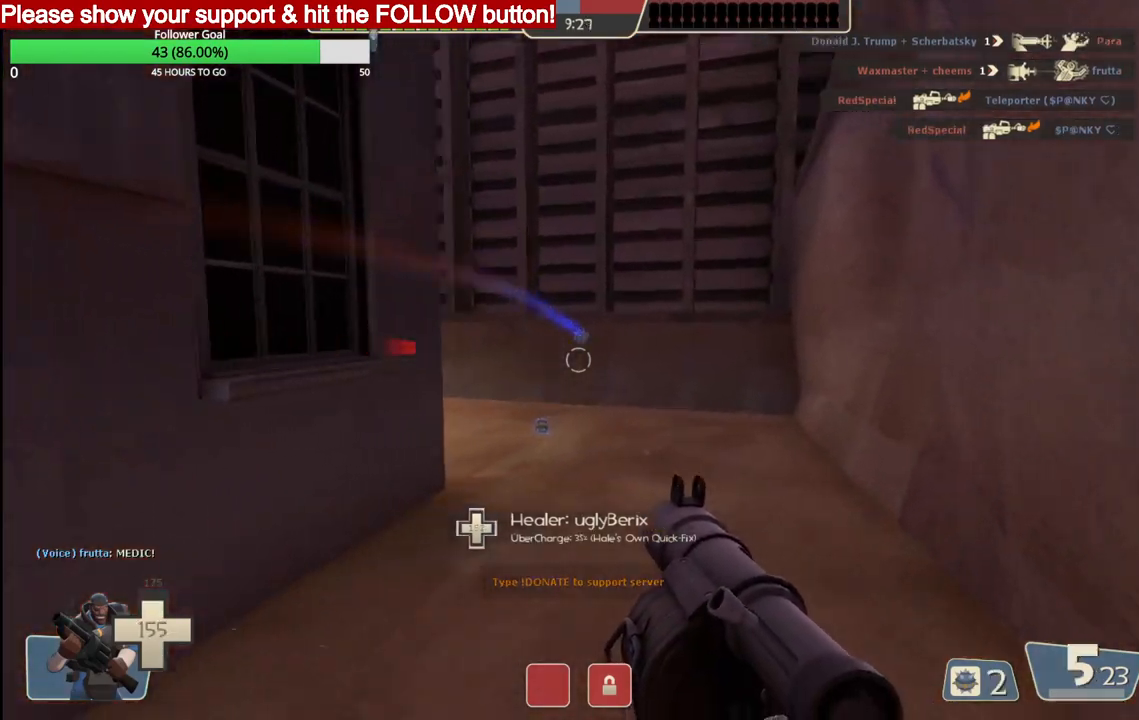
{"buttons": [], "left_stick": "up-right", "right_stick": "center", "events": [[50, "SQUARE", "up"], [217, "right_stick", "left"], [333, "right_stick", "center"]]}
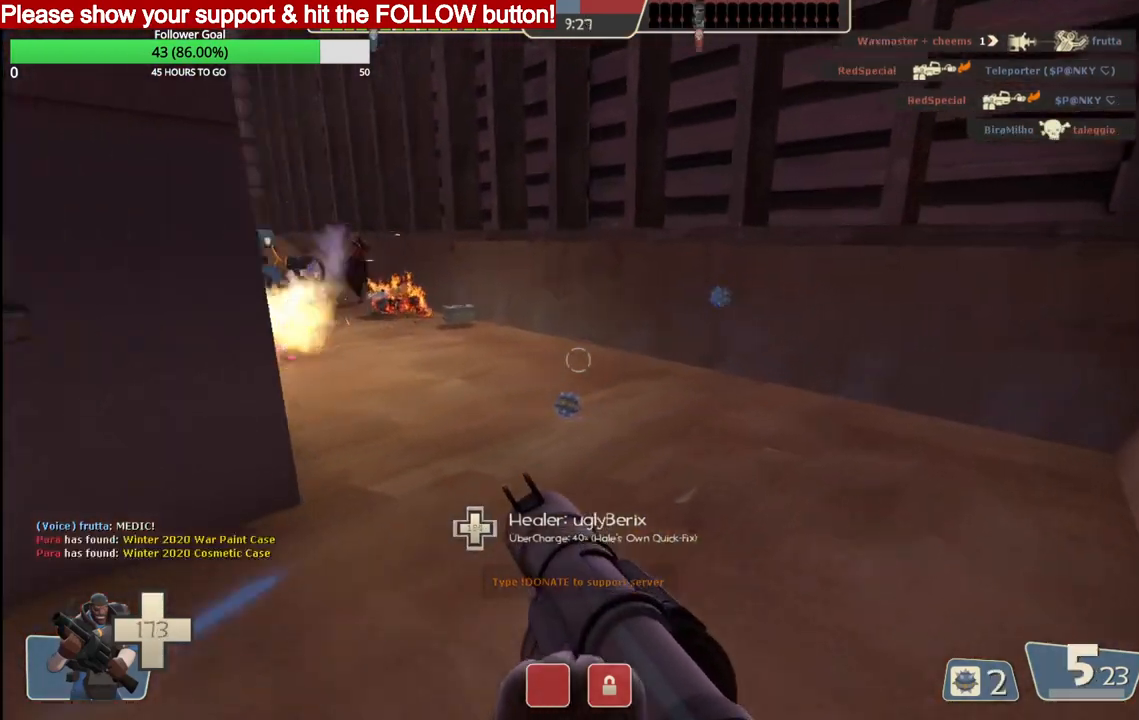
{"buttons": ["R2"], "left_stick": "down-left", "right_stick": "down-left", "events": [[217, "left_stick", "up"], [383, "R2", "down"], [400, "left_stick", "left"], [450, "left_stick", "down-left"], [483, "right_stick", "down-left"]]}
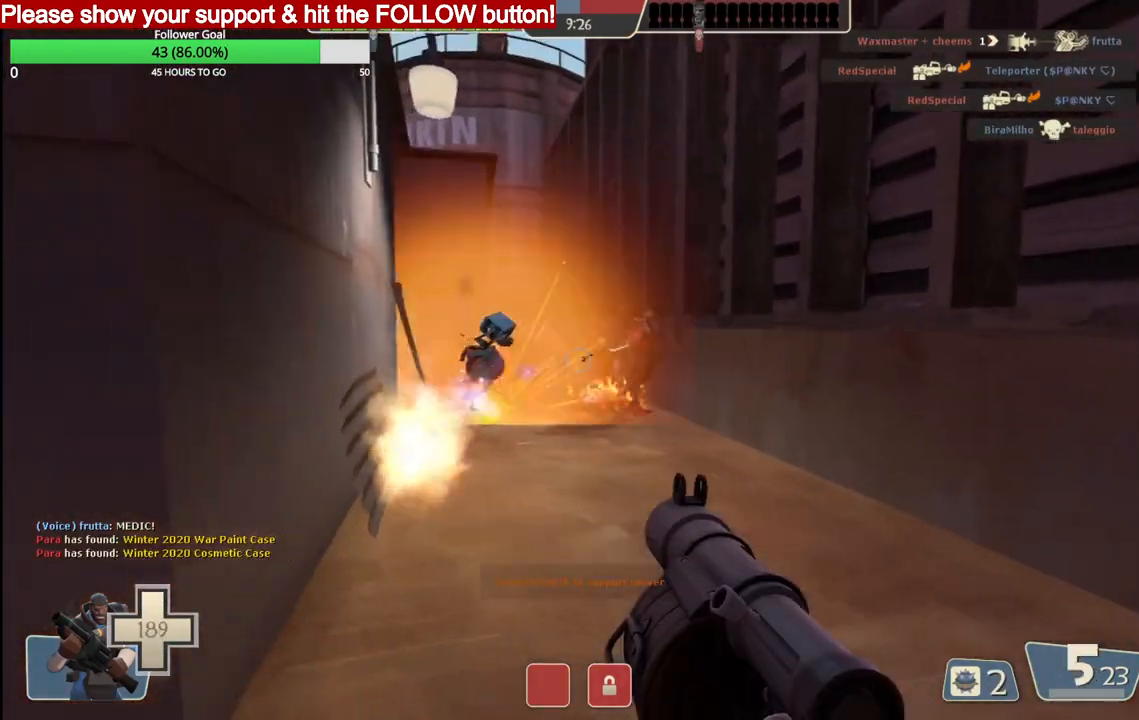
{"buttons": ["SQUARE", "L2"], "left_stick": "down-left", "right_stick": "center", "events": [[17, "R2", "up"], [67, "right_stick", "center"], [167, "right_stick", "right"], [317, "L2", "down"], [350, "SQUARE", "down"], [400, "right_stick", "center"], [417, "SQUARE", "up"], [483, "SQUARE", "down"]]}
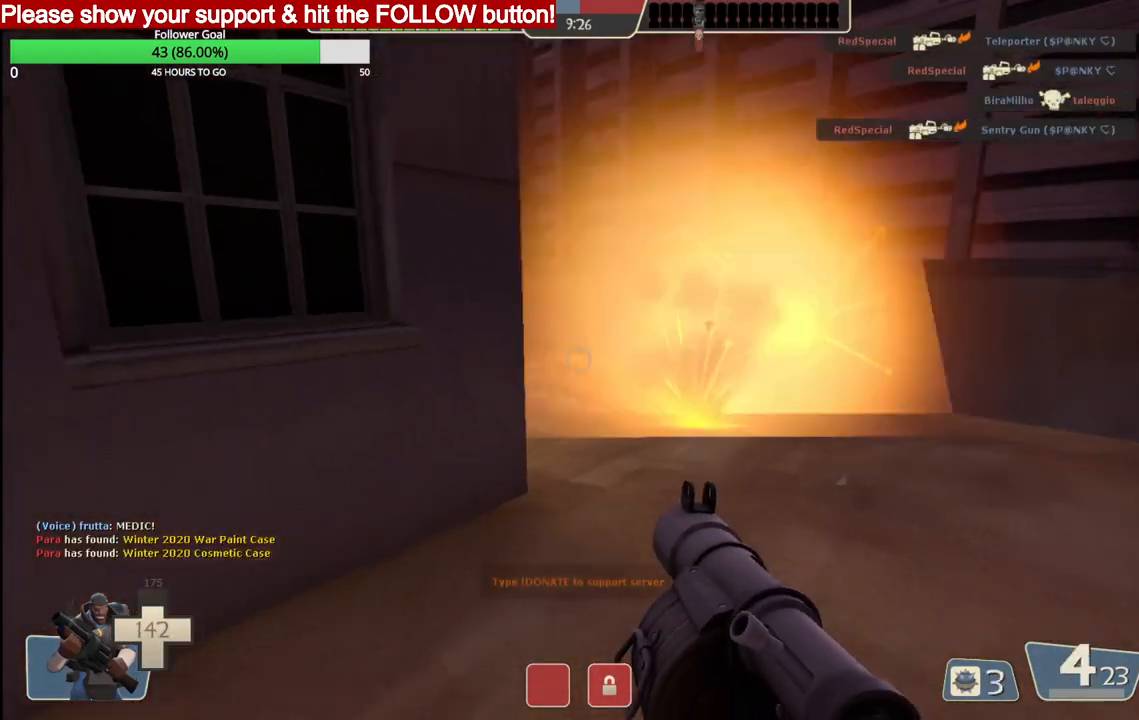
{"buttons": ["L2"], "left_stick": "up-right", "right_stick": "center", "events": [[83, "SQUARE", "up"], [133, "SQUARE", "down"], [233, "left_stick", "down-right"], [250, "SQUARE", "up"], [333, "left_stick", "up-right"]]}
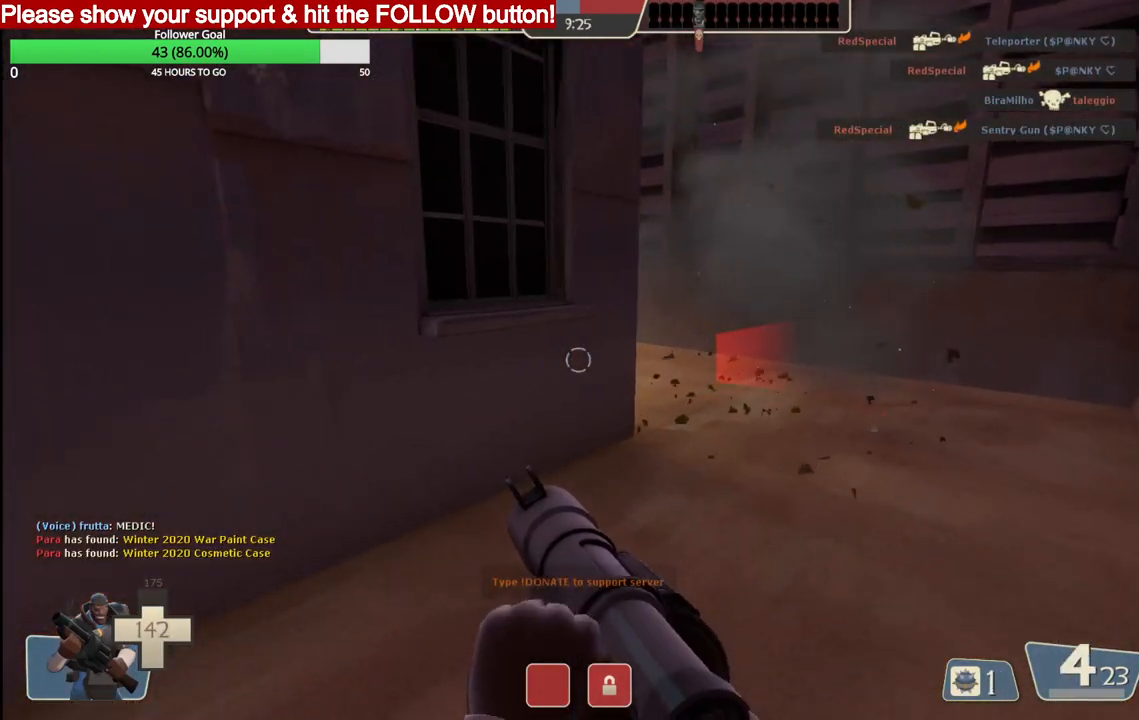
{"buttons": [], "left_stick": "up-right", "right_stick": "center", "events": [[500, "L2", "up"]]}
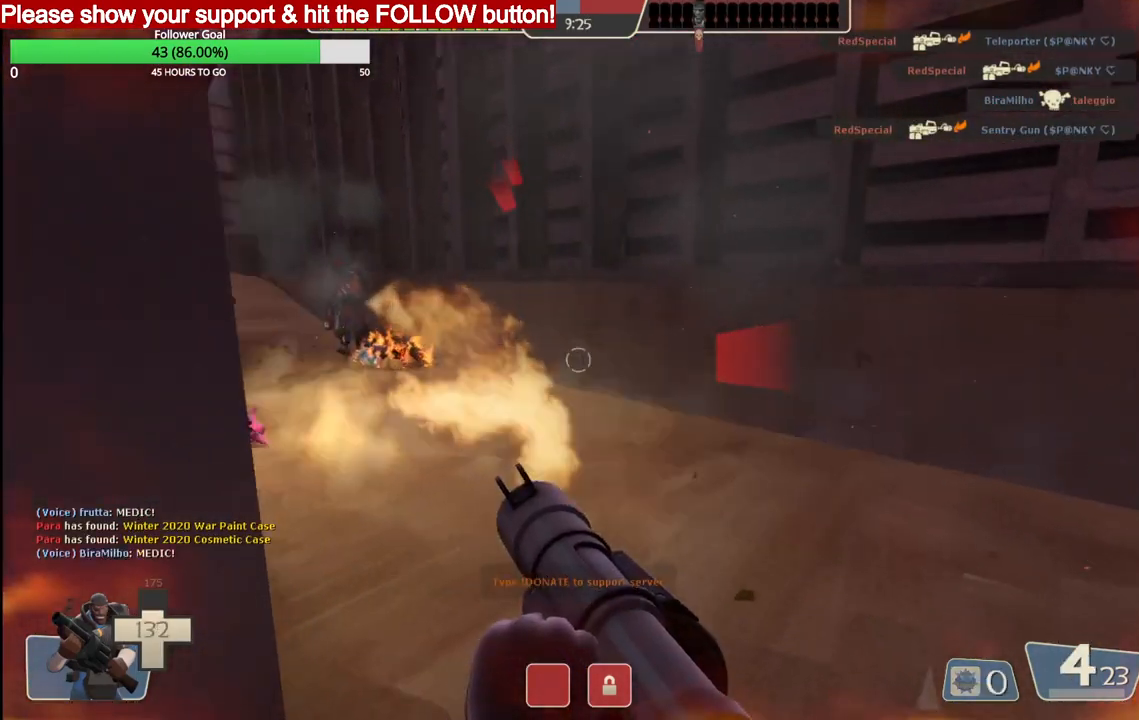
{"buttons": [], "left_stick": "down-left", "right_stick": "center", "events": [[83, "L2", "down"], [183, "R2", "down"], [233, "L2", "up"], [233, "left_stick", "down-right"], [333, "left_stick", "down"], [450, "R2", "up"], [467, "left_stick", "down-left"]]}
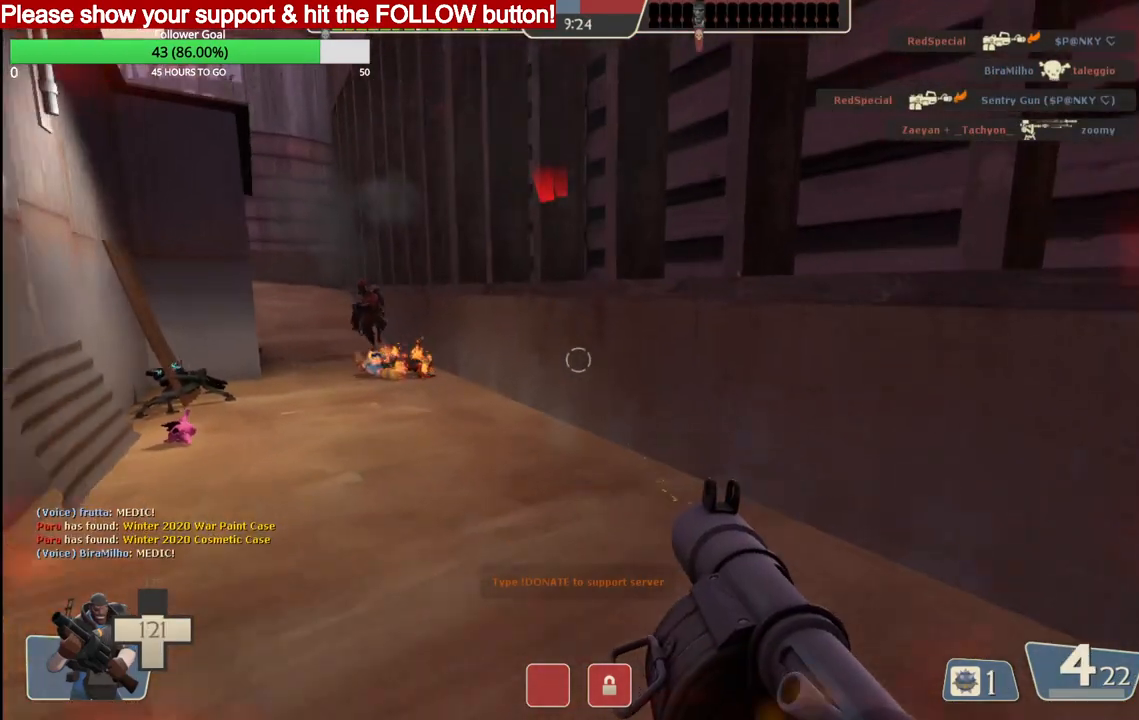
{"buttons": [], "left_stick": "up", "right_stick": "center", "events": [[300, "R2", "down"], [317, "left_stick", "up"], [450, "R2", "up"]]}
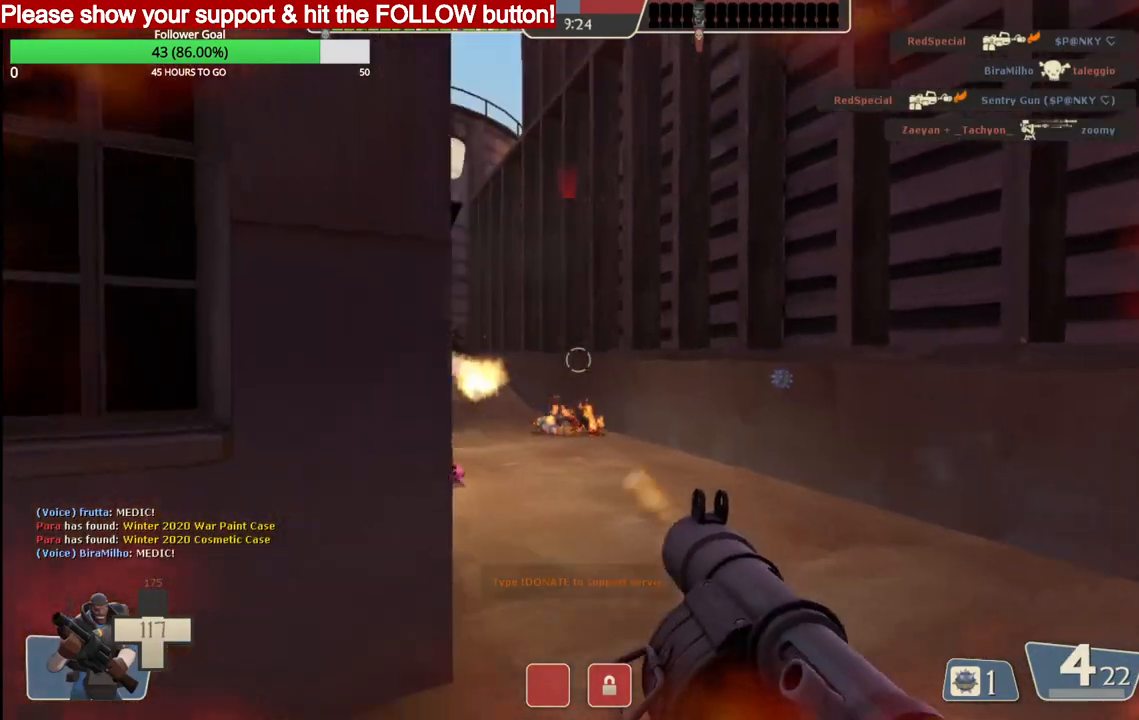
{"buttons": ["SQUARE"], "left_stick": "down-left", "right_stick": "center", "events": [[233, "left_stick", "down-left"], [350, "SQUARE", "down"], [433, "SQUARE", "up"], [500, "SQUARE", "down"]]}
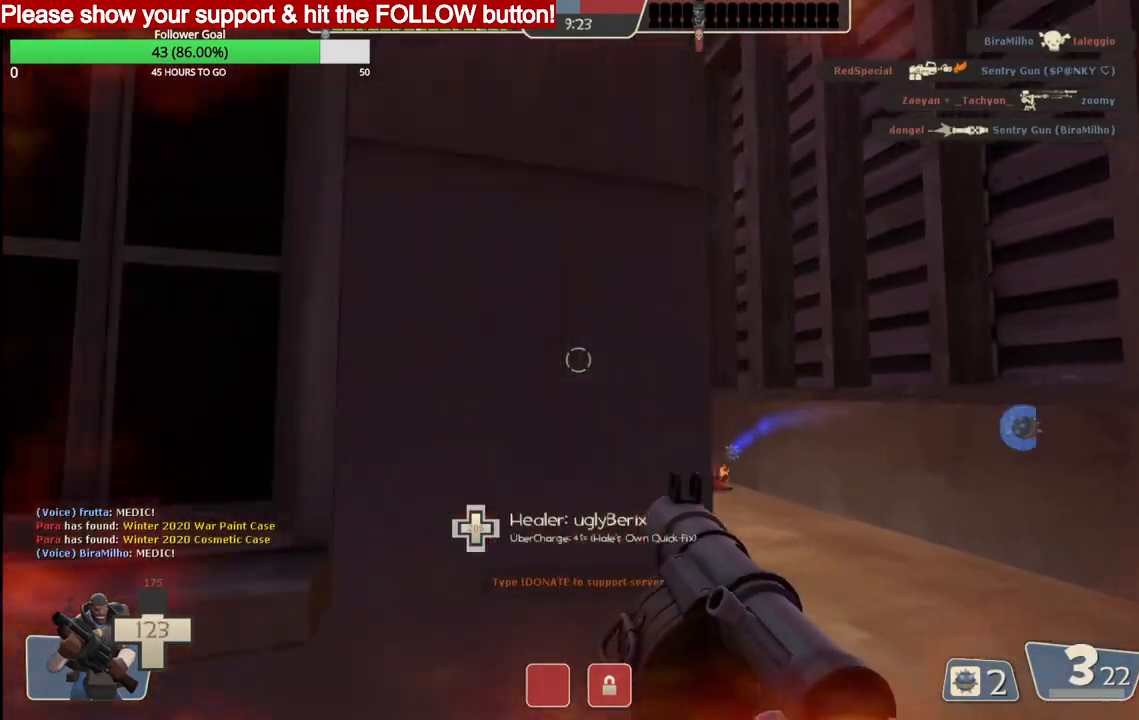
{"buttons": [], "left_stick": "left", "right_stick": "center", "events": [[83, "SQUARE", "up"], [150, "SQUARE", "down"], [233, "SQUARE", "up"], [250, "left_stick", "left"], [400, "right_stick", "left"], [500, "right_stick", "center"]]}
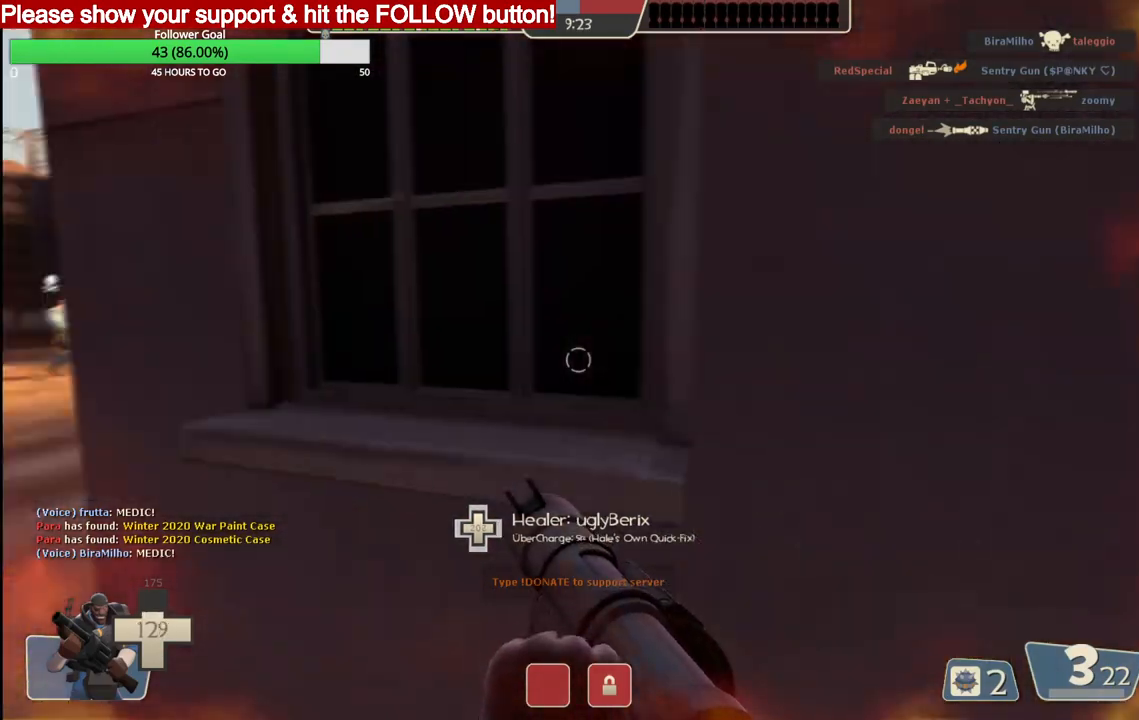
{"buttons": ["L2"], "left_stick": "up-left", "right_stick": "center", "events": [[117, "left_stick", "up-left"], [433, "L2", "down"]]}
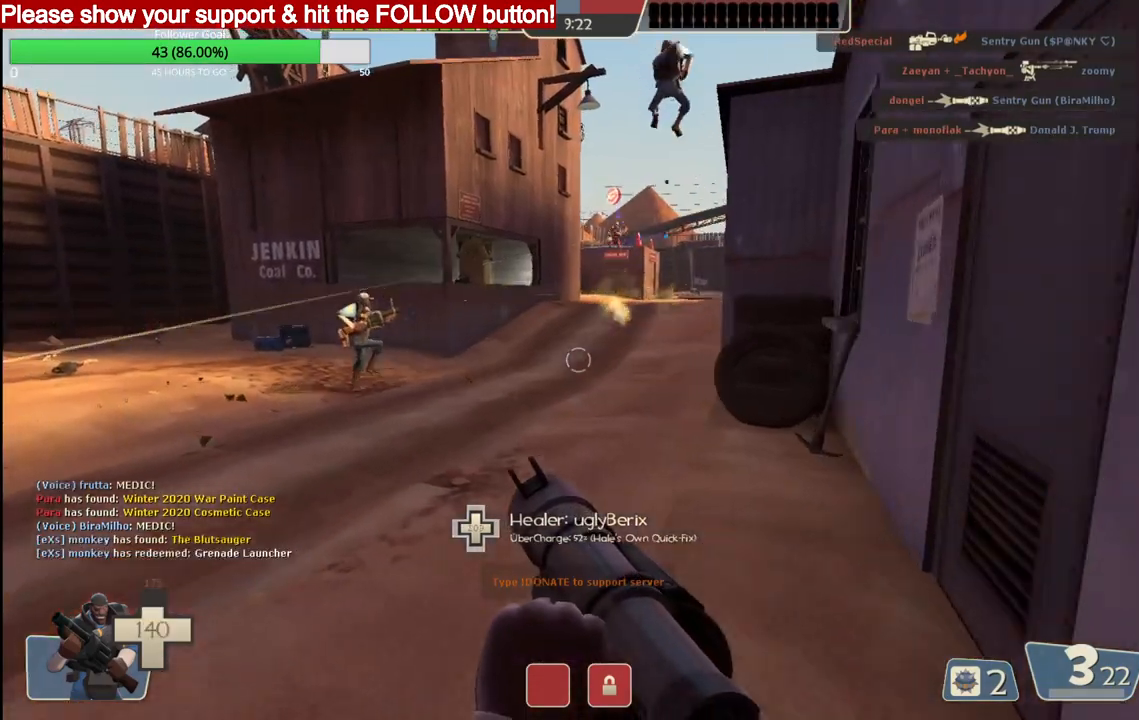
{"buttons": [], "left_stick": "up-left", "right_stick": "center", "events": [[150, "L2", "up"]]}